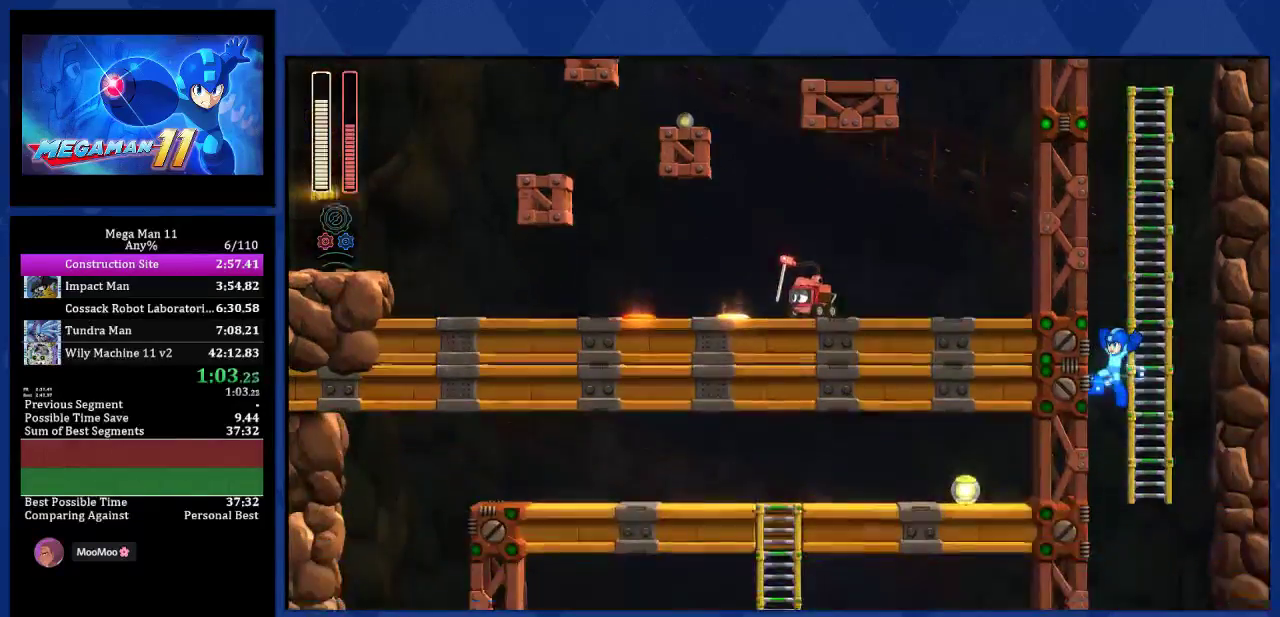
Gameplay with a controller (PlayStation layout); each line is a JSON object with the inputs held at the frame after it. "events" lists button and stick changes between this image and that frame as [ms after this image, input, new state], when the widget could be followed in between. Not read: L3 R1 R3.
{"buttons": ["DPAD_LEFT"], "left_stick": "center", "right_stick": "center", "events": []}
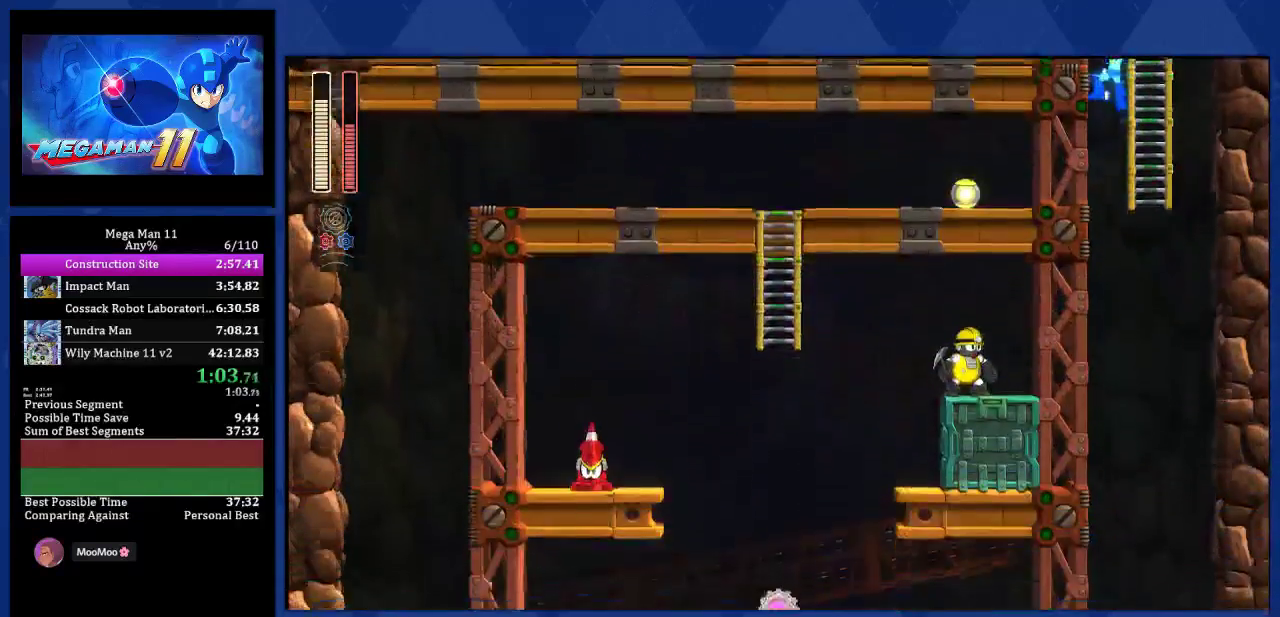
{"buttons": ["DPAD_LEFT"], "left_stick": "center", "right_stick": "center", "events": []}
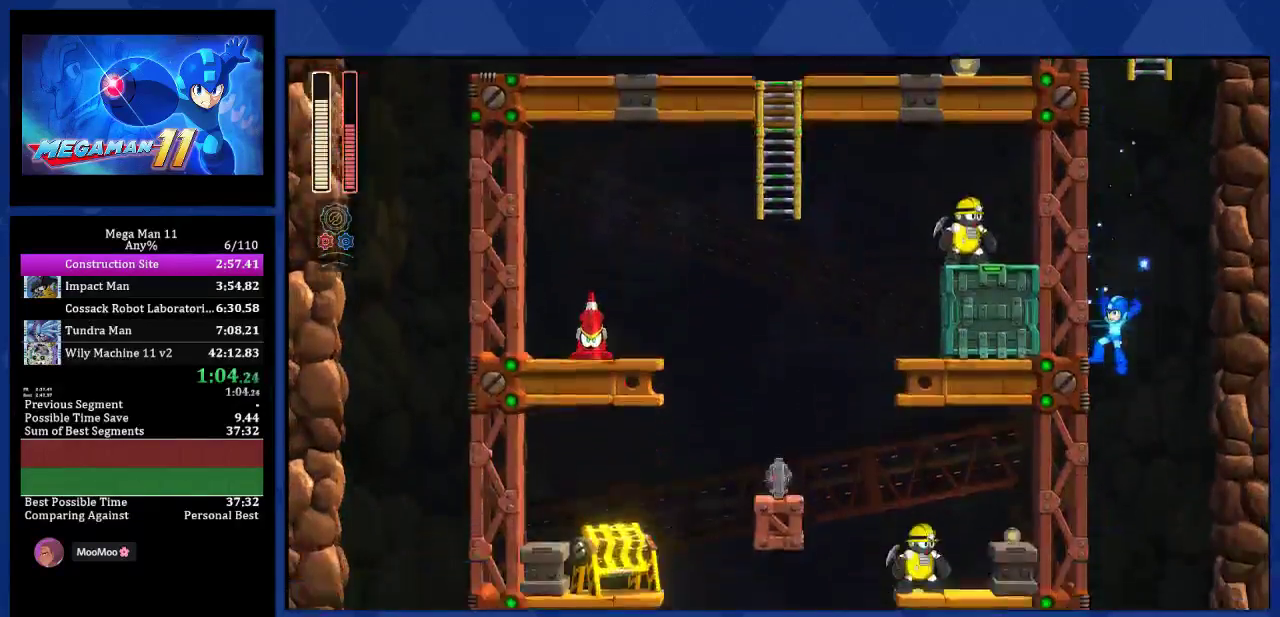
{"buttons": ["DPAD_LEFT"], "left_stick": "center", "right_stick": "center", "events": []}
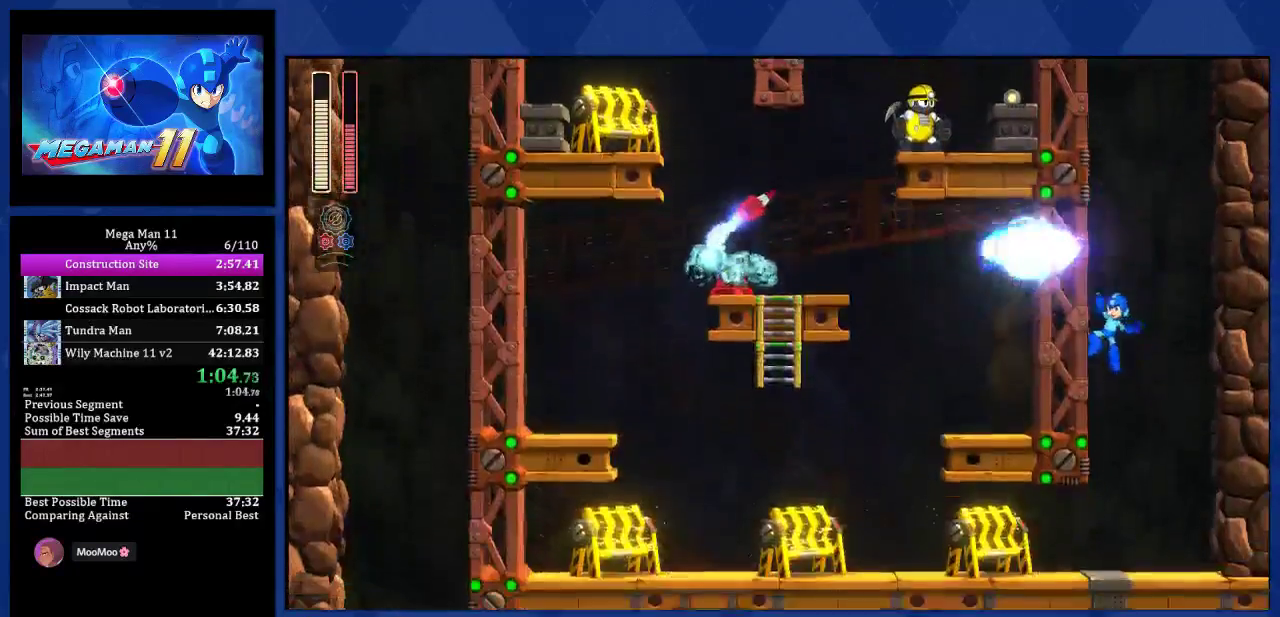
{"buttons": ["DPAD_LEFT"], "left_stick": "center", "right_stick": "center", "events": [[200, "R2", "down"], [500, "R2", "up"]]}
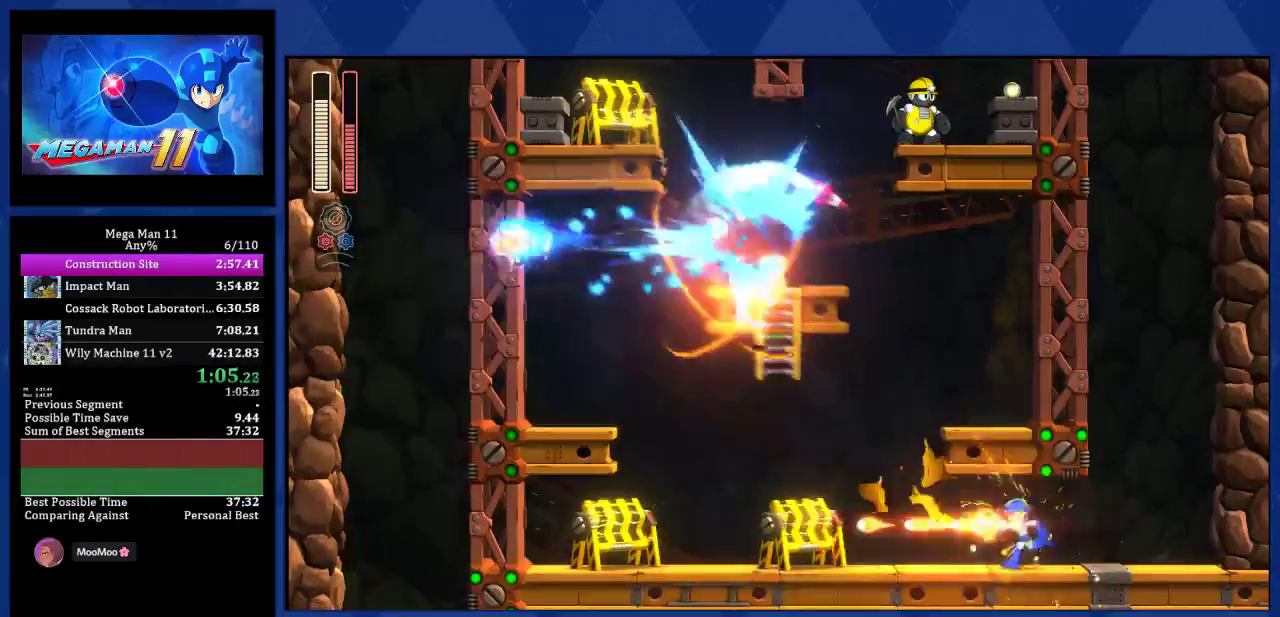
{"buttons": ["DPAD_LEFT"], "left_stick": "center", "right_stick": "center", "events": []}
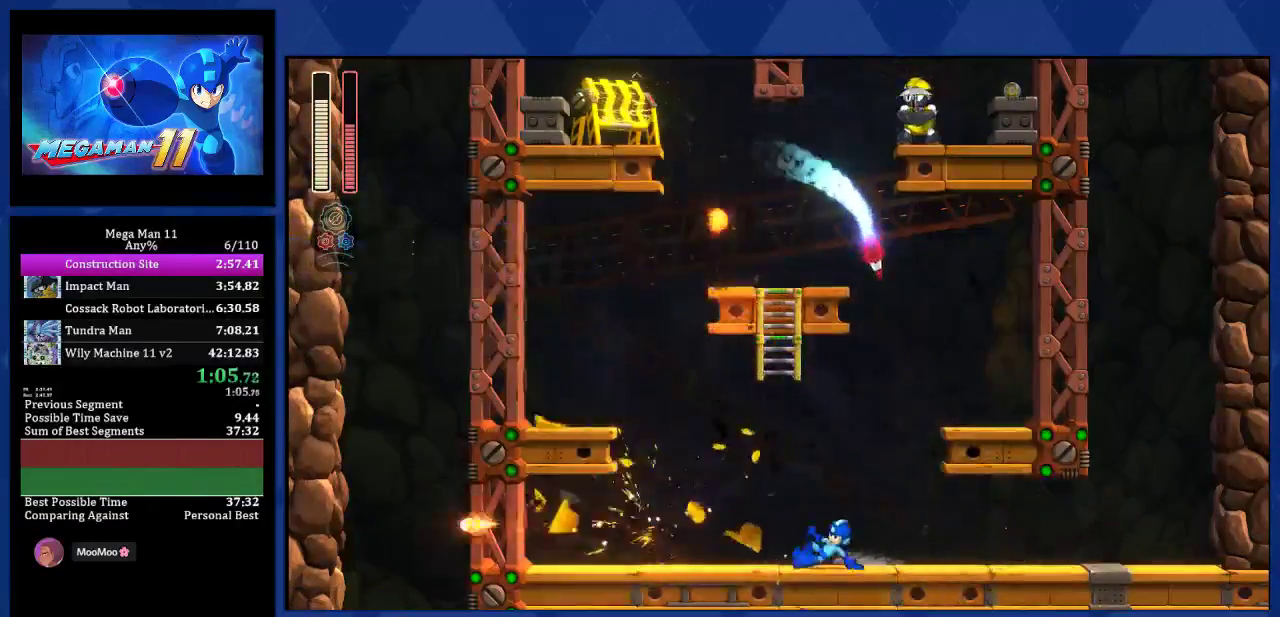
{"buttons": ["CROSS", "DPAD_LEFT"], "left_stick": "center", "right_stick": "center", "events": [[250, "CROSS", "down"]]}
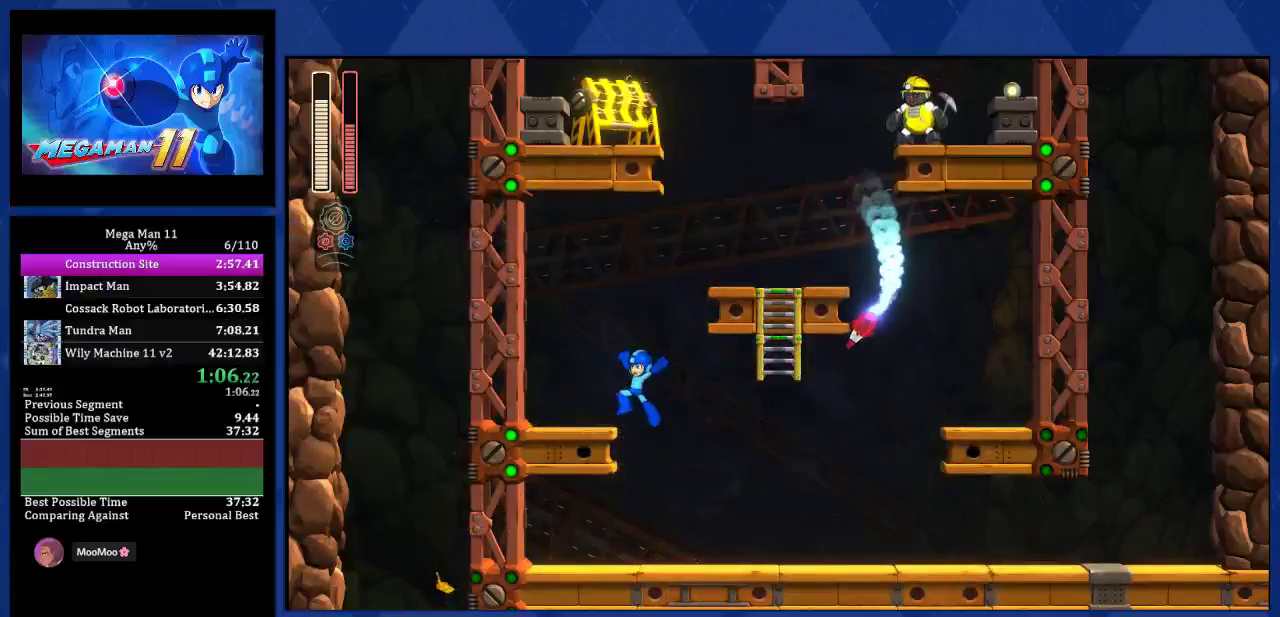
{"buttons": ["DPAD_RIGHT"], "left_stick": "center", "right_stick": "center", "events": [[50, "CROSS", "up"], [83, "DPAD_LEFT", "up"], [150, "CROSS", "down"], [167, "DPAD_RIGHT", "down"], [450, "CROSS", "up"]]}
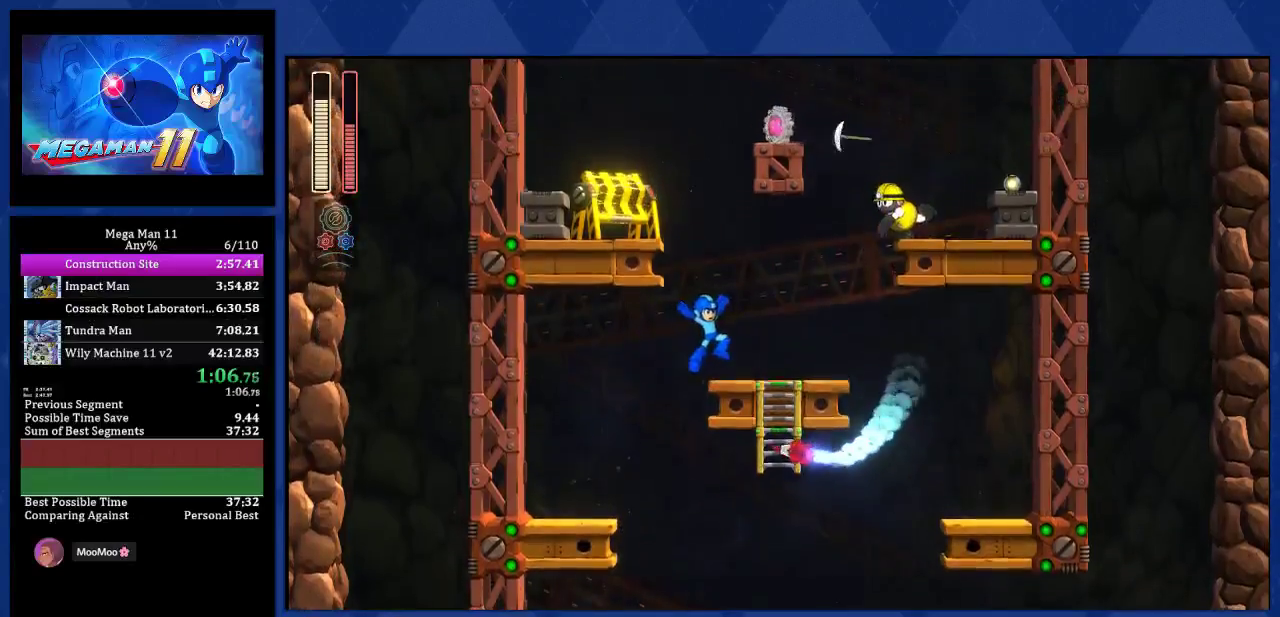
{"buttons": [], "left_stick": "center", "right_stick": "center", "events": [[50, "DPAD_RIGHT", "up"], [83, "CROSS", "down"], [150, "DPAD_LEFT", "down"], [183, "R2", "down"], [350, "R2", "up"], [400, "CROSS", "up"], [483, "DPAD_LEFT", "up"]]}
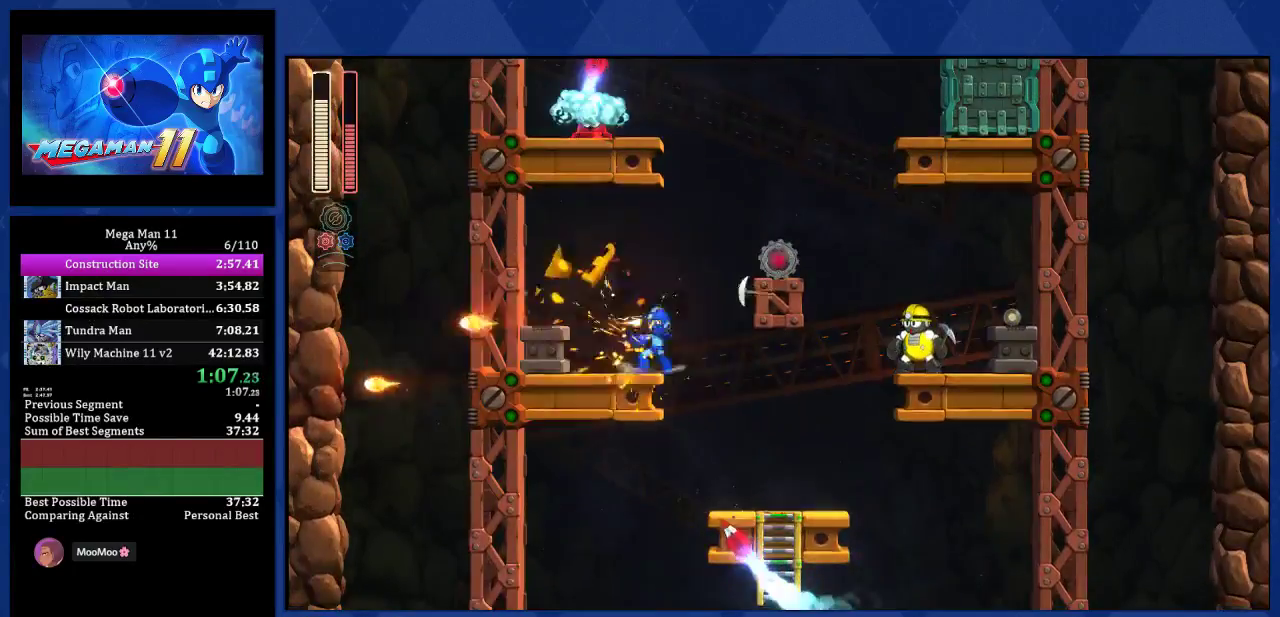
{"buttons": ["CROSS"], "left_stick": "center", "right_stick": "center", "events": [[33, "CROSS", "down"], [50, "DPAD_RIGHT", "down"], [300, "CROSS", "up"], [467, "DPAD_RIGHT", "up"], [483, "CROSS", "down"]]}
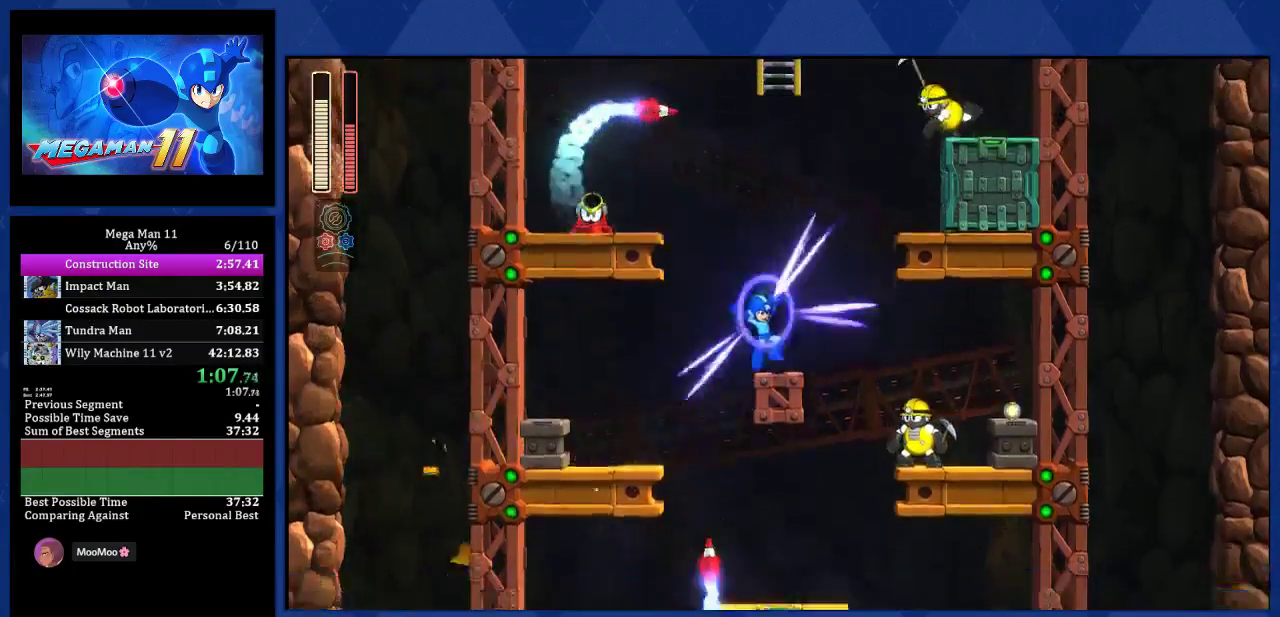
{"buttons": ["CROSS"], "left_stick": "center", "right_stick": "center", "events": [[33, "DPAD_LEFT", "down"], [100, "R2", "down"], [250, "R2", "up"], [450, "DPAD_LEFT", "up"]]}
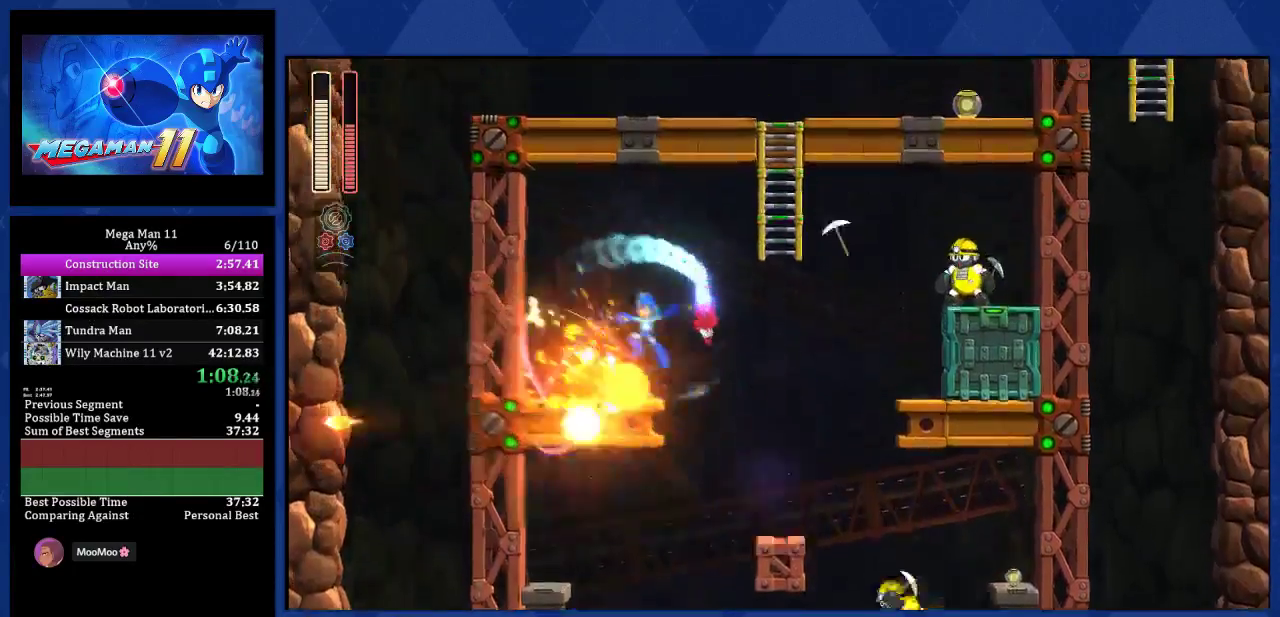
{"buttons": ["DPAD_UP", "DPAD_RIGHT"], "left_stick": "center", "right_stick": "center", "events": [[17, "DPAD_RIGHT", "down"], [233, "DPAD_UP", "down"], [400, "CROSS", "up"]]}
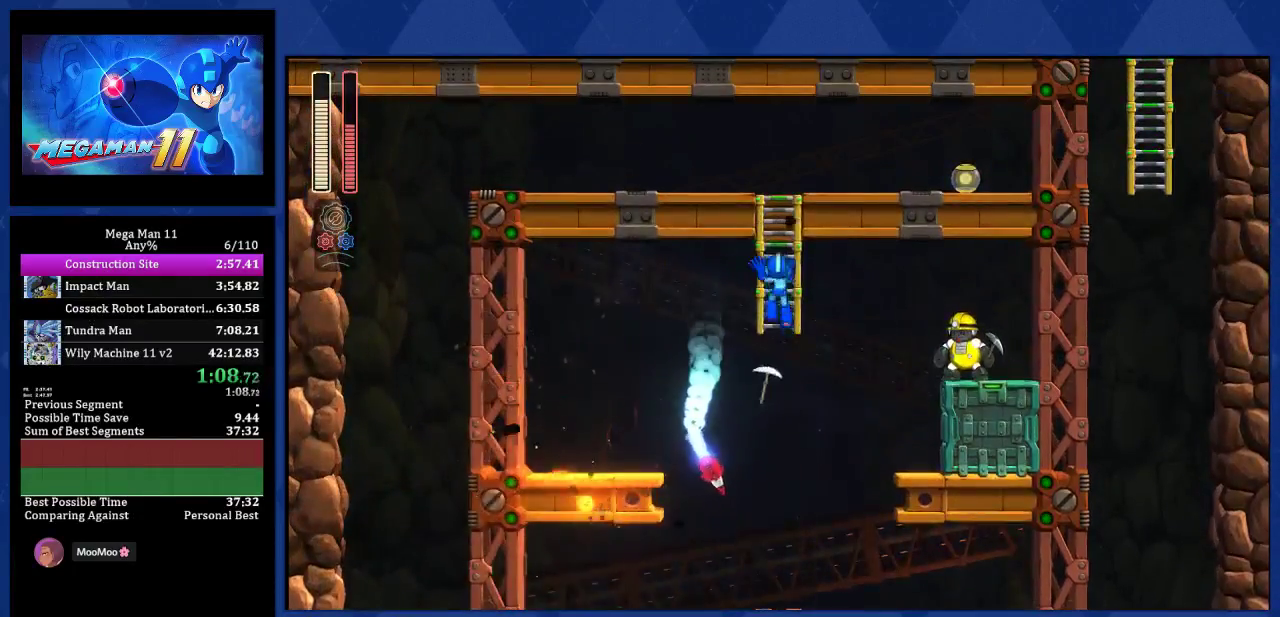
{"buttons": ["DPAD_UP", "DPAD_LEFT"], "left_stick": "center", "right_stick": "center", "events": [[67, "DPAD_RIGHT", "up"], [83, "DPAD_LEFT", "down"]]}
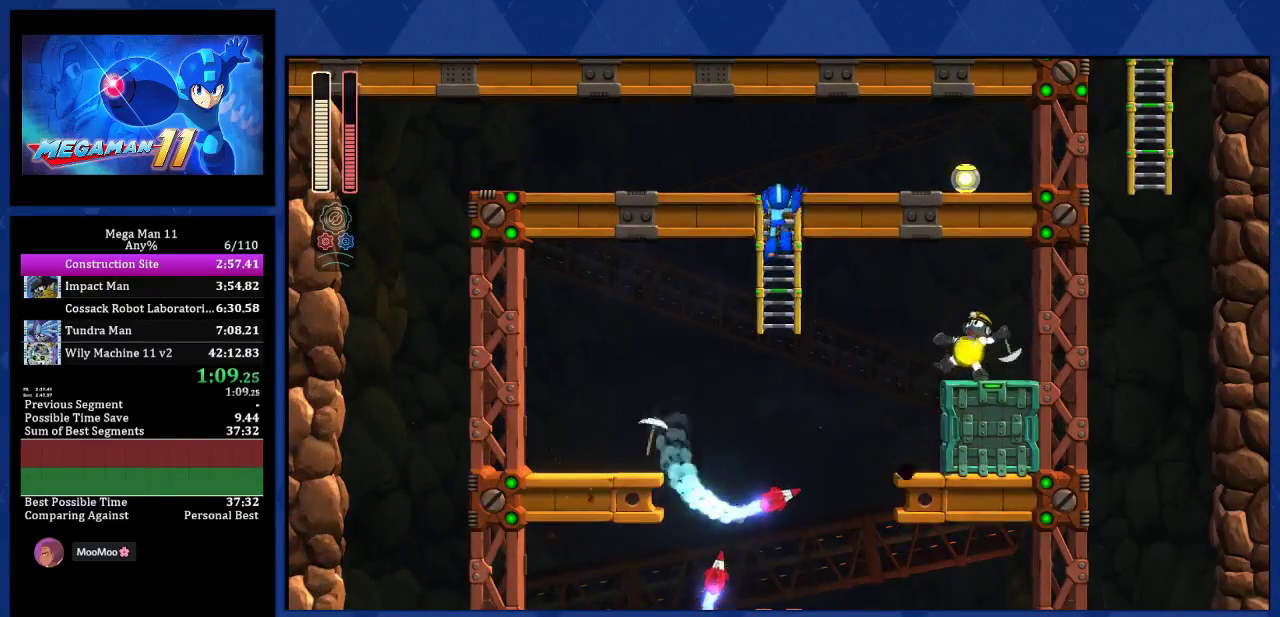
{"buttons": ["DPAD_UP", "DPAD_LEFT"], "left_stick": "center", "right_stick": "center", "events": []}
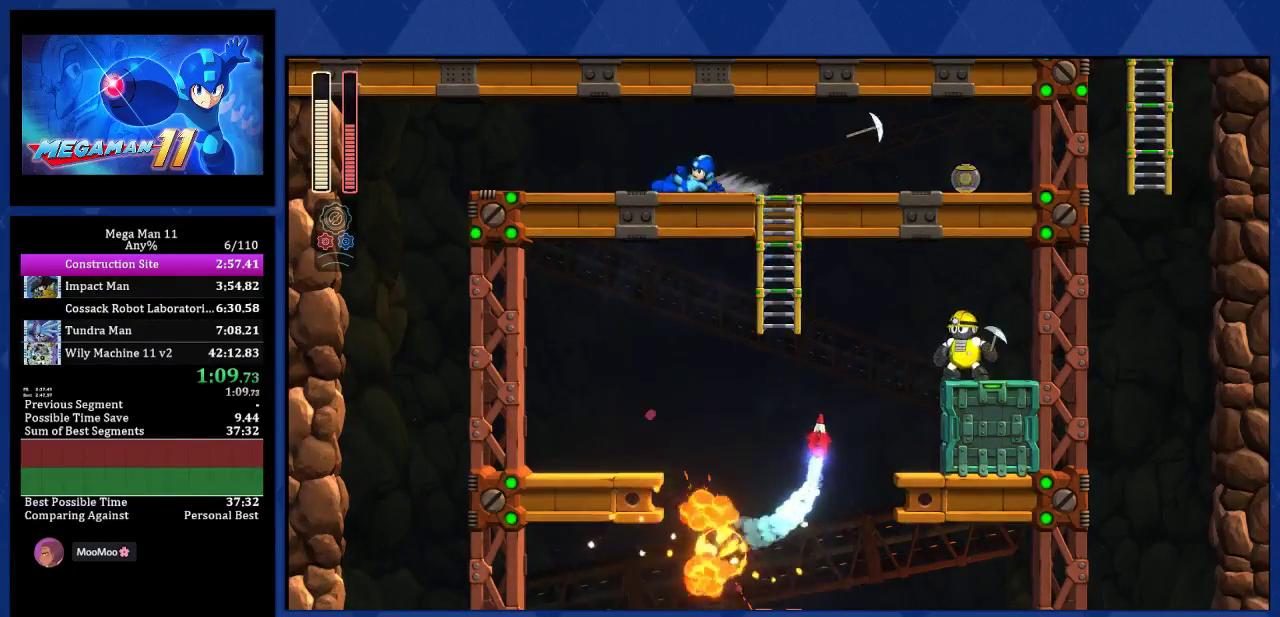
{"buttons": ["DPAD_LEFT"], "left_stick": "center", "right_stick": "center", "events": [[33, "DPAD_UP", "up"]]}
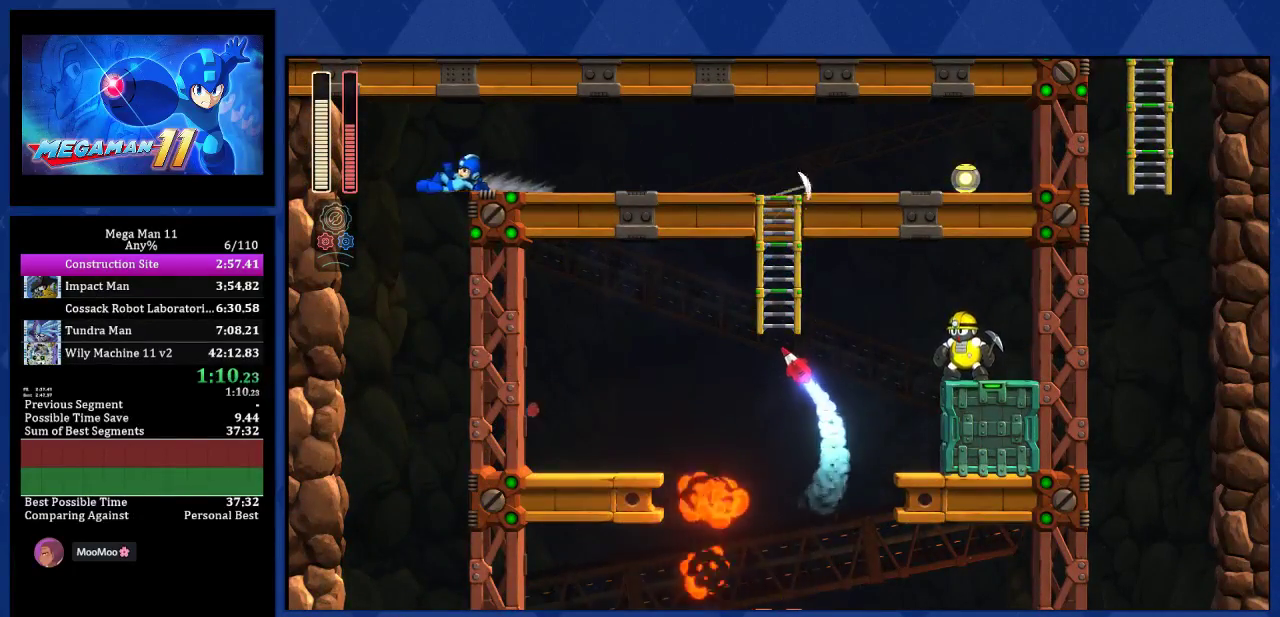
{"buttons": ["DPAD_RIGHT"], "left_stick": "center", "right_stick": "center", "events": [[133, "DPAD_DOWN", "down"], [133, "DPAD_LEFT", "up"], [167, "DPAD_RIGHT", "down"], [183, "DPAD_DOWN", "up"]]}
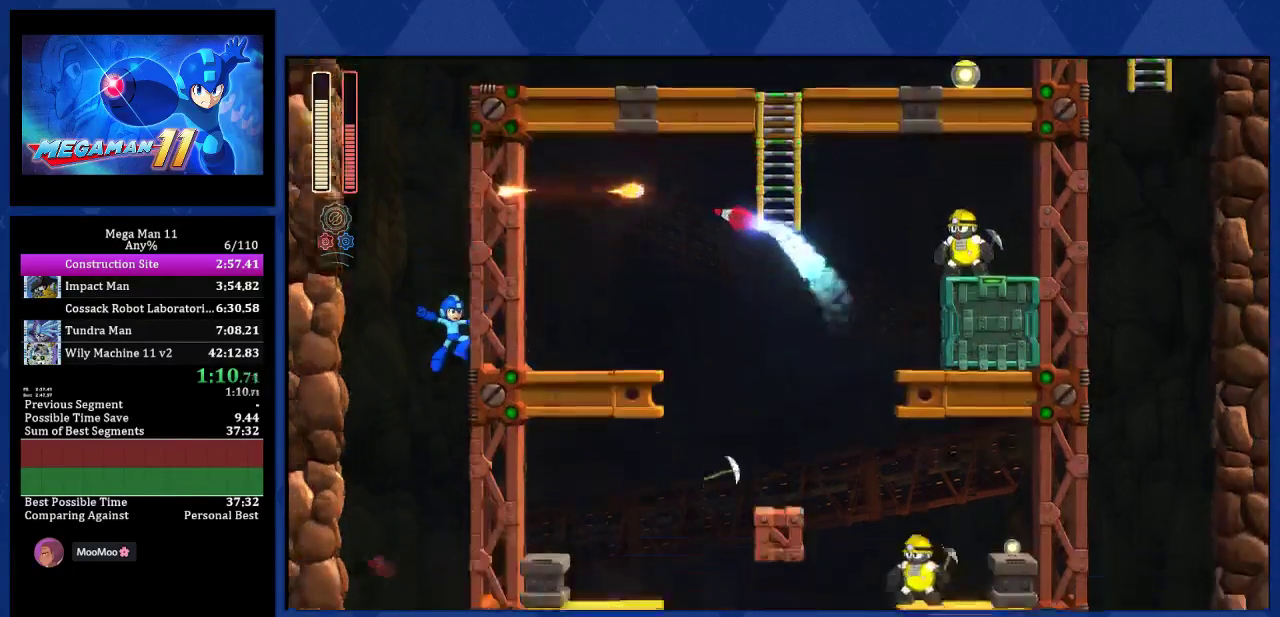
{"buttons": ["DPAD_RIGHT"], "left_stick": "center", "right_stick": "center", "events": []}
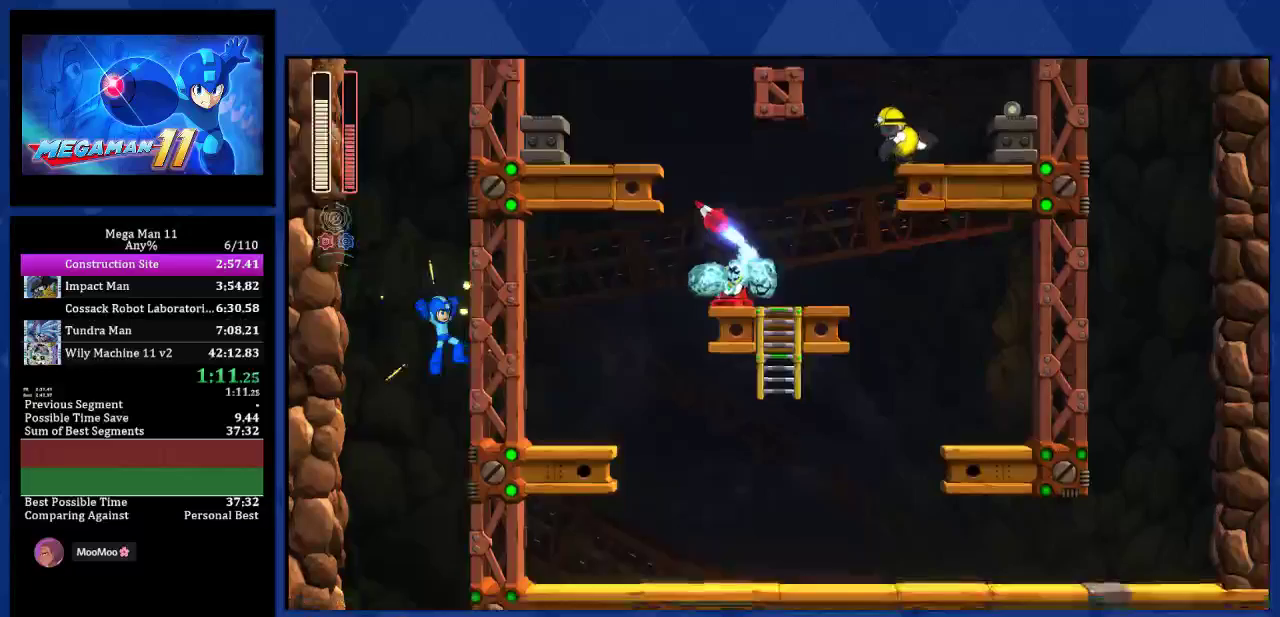
{"buttons": ["DPAD_RIGHT"], "left_stick": "center", "right_stick": "center", "events": []}
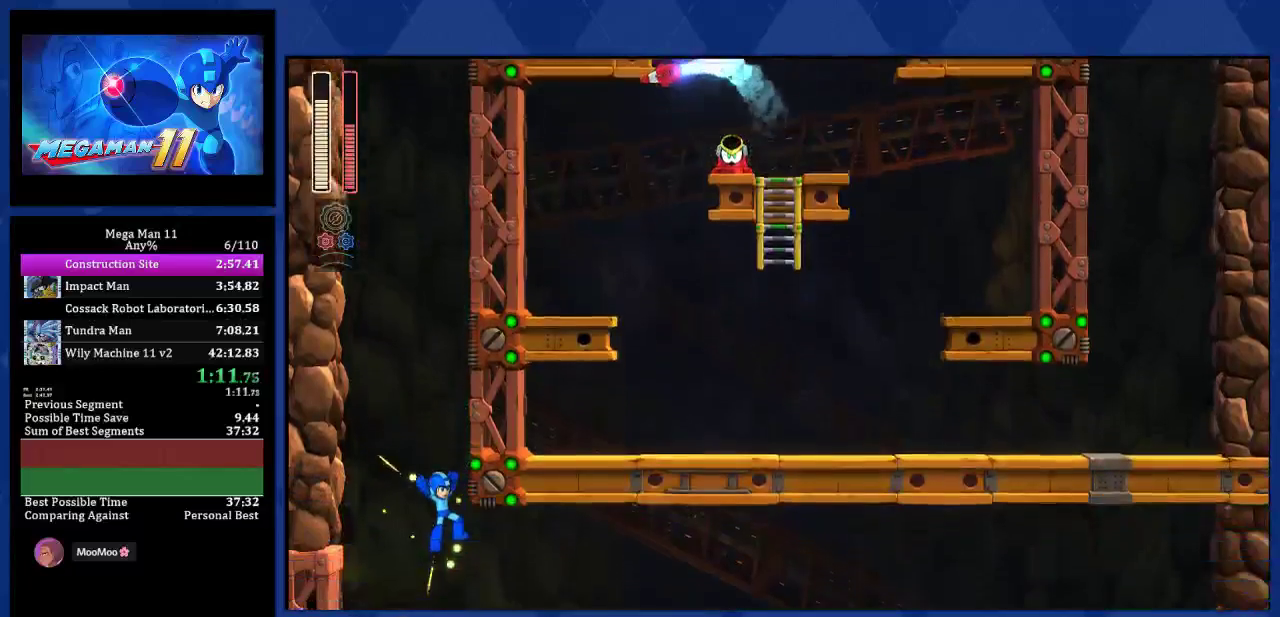
{"buttons": ["DPAD_RIGHT"], "left_stick": "center", "right_stick": "center", "events": [[167, "DPAD_RIGHT", "up"], [300, "DPAD_RIGHT", "down"]]}
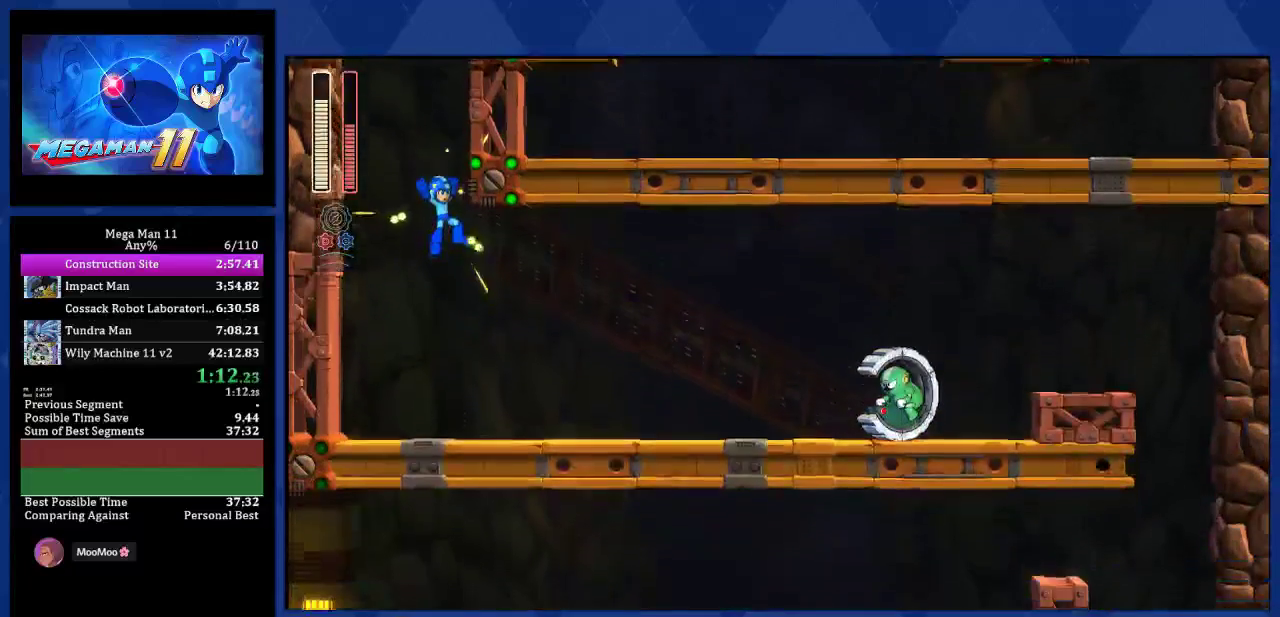
{"buttons": ["DPAD_RIGHT"], "left_stick": "center", "right_stick": "center", "events": []}
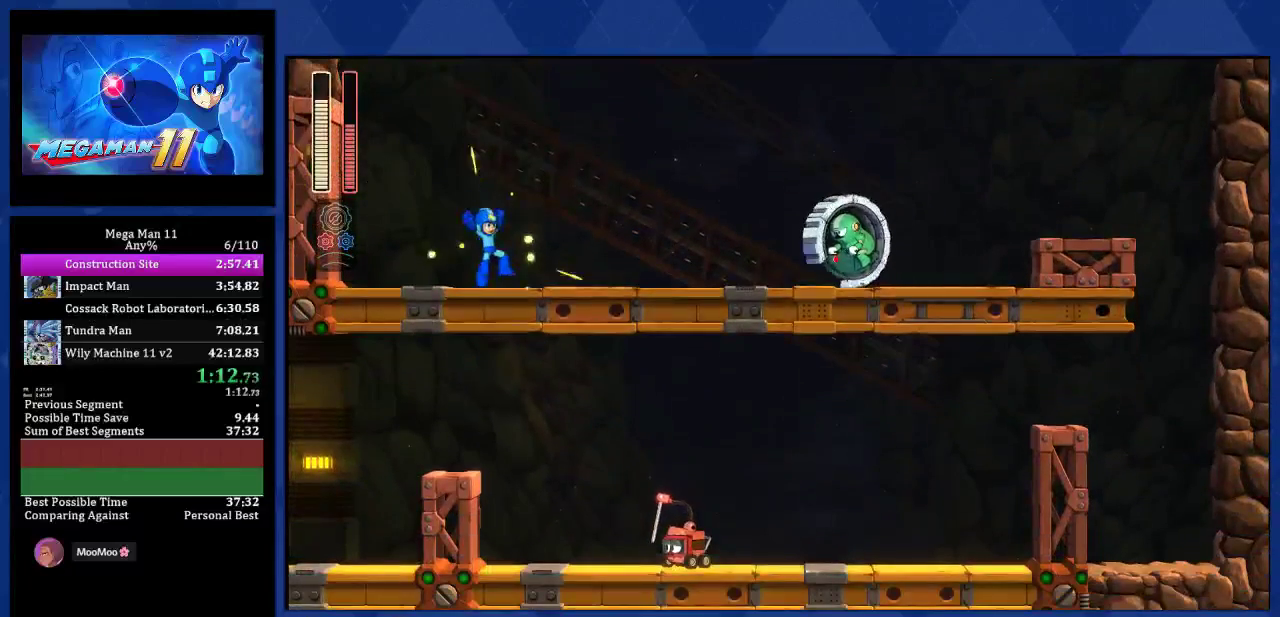
{"buttons": ["DPAD_RIGHT"], "left_stick": "center", "right_stick": "center", "events": [[250, "CROSS", "down"], [483, "CROSS", "up"]]}
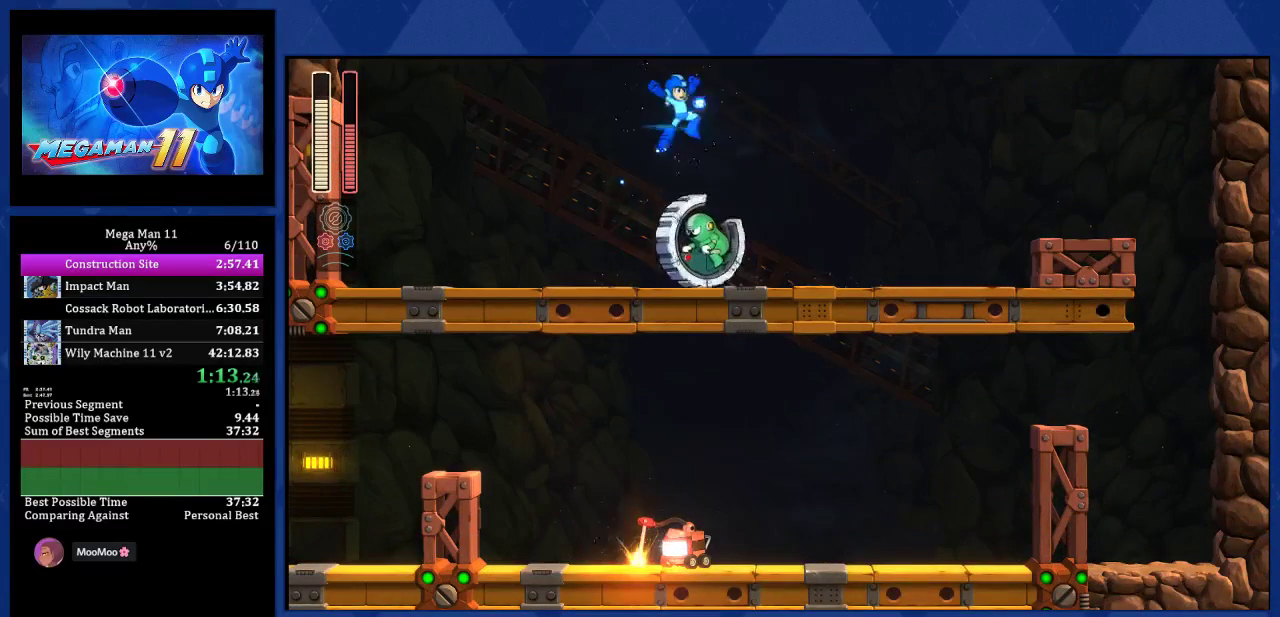
{"buttons": ["DPAD_RIGHT"], "left_stick": "center", "right_stick": "center", "events": []}
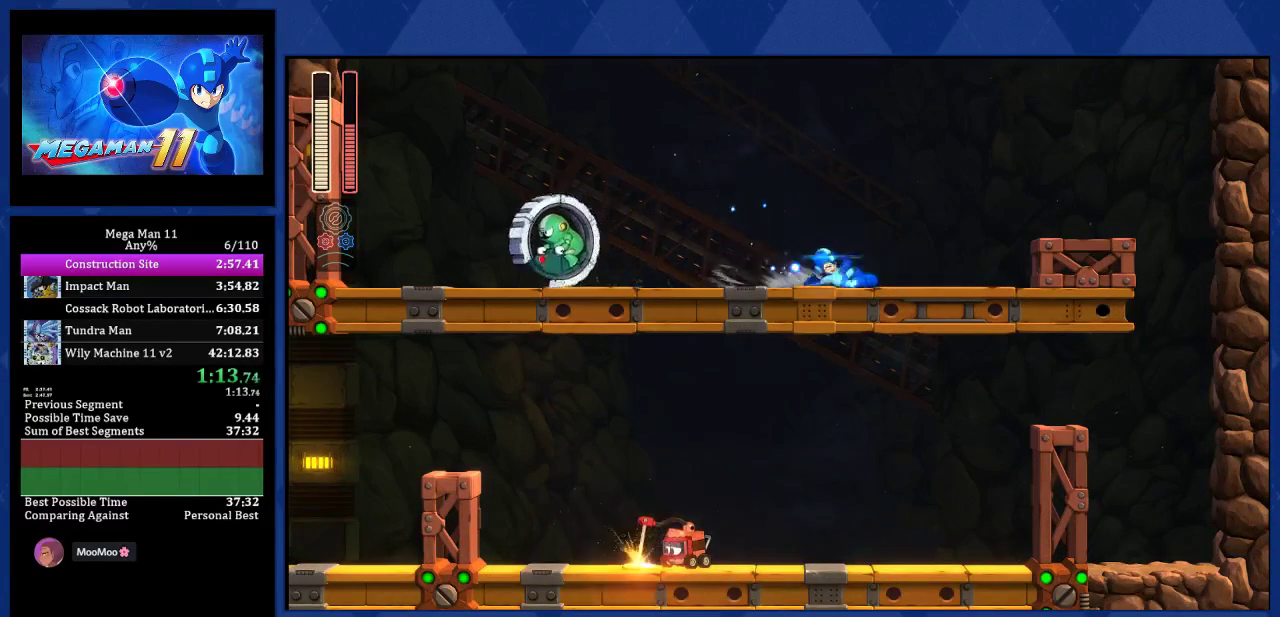
{"buttons": ["DPAD_RIGHT"], "left_stick": "center", "right_stick": "center", "events": [[183, "CROSS", "down"], [300, "CROSS", "up"]]}
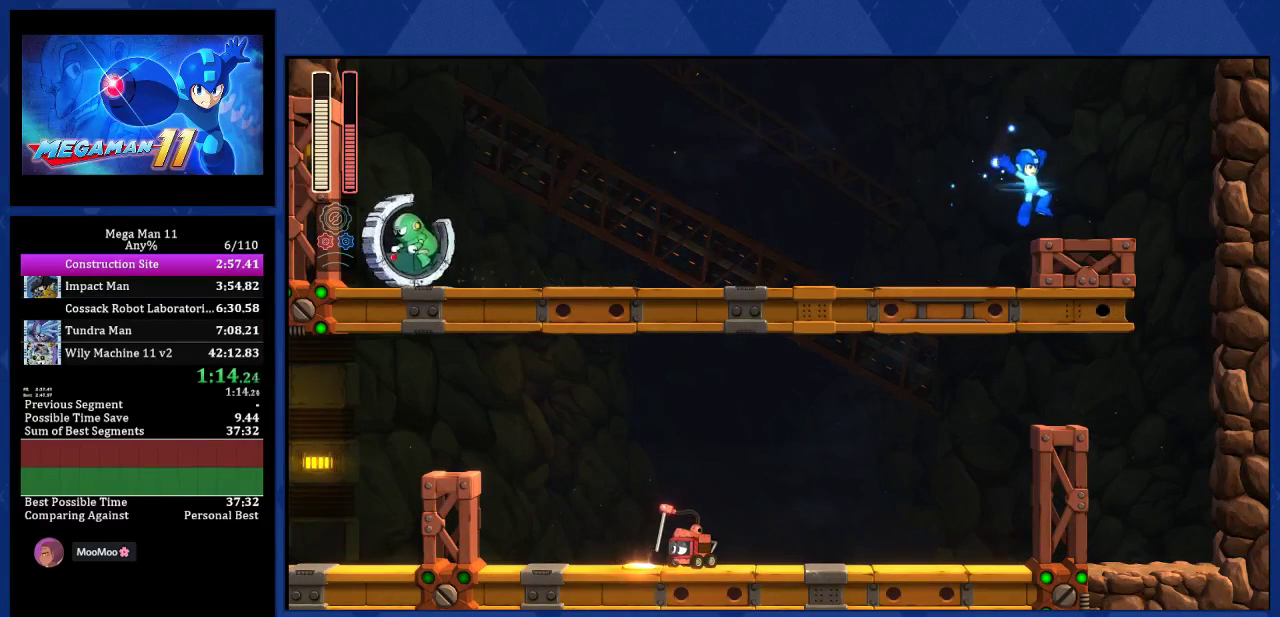
{"buttons": ["DPAD_LEFT"], "left_stick": "center", "right_stick": "center", "events": [[367, "DPAD_RIGHT", "up"], [433, "DPAD_LEFT", "down"]]}
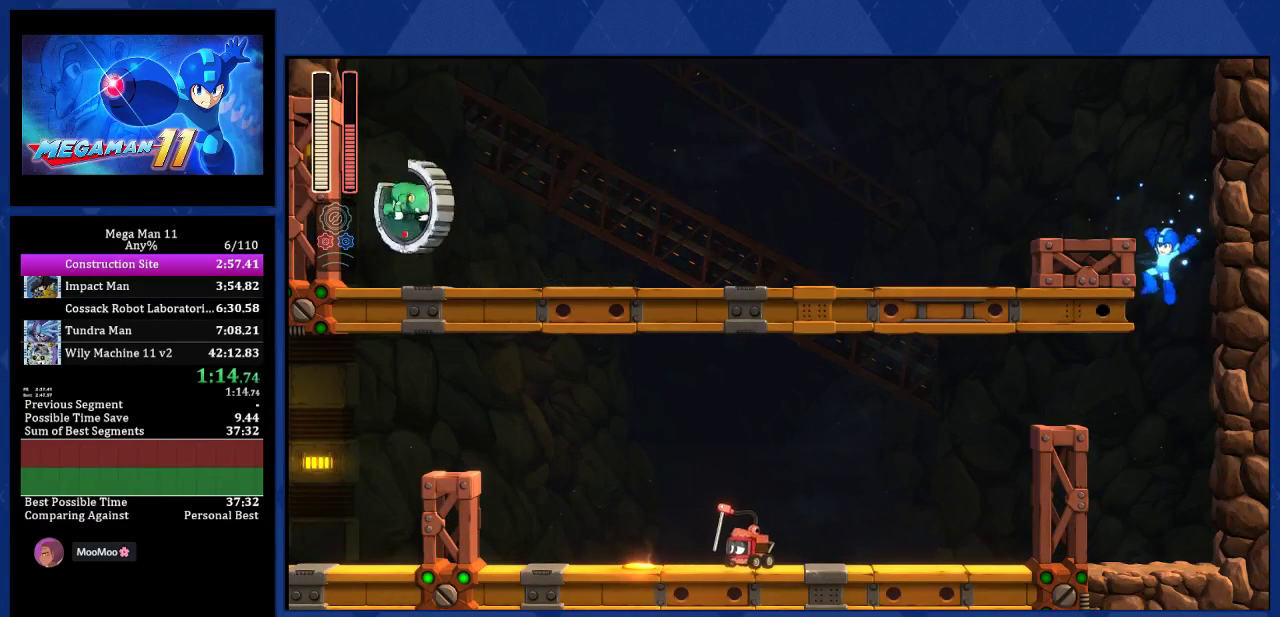
{"buttons": ["CROSS", "DPAD_LEFT"], "left_stick": "center", "right_stick": "center", "events": [[283, "CROSS", "down"]]}
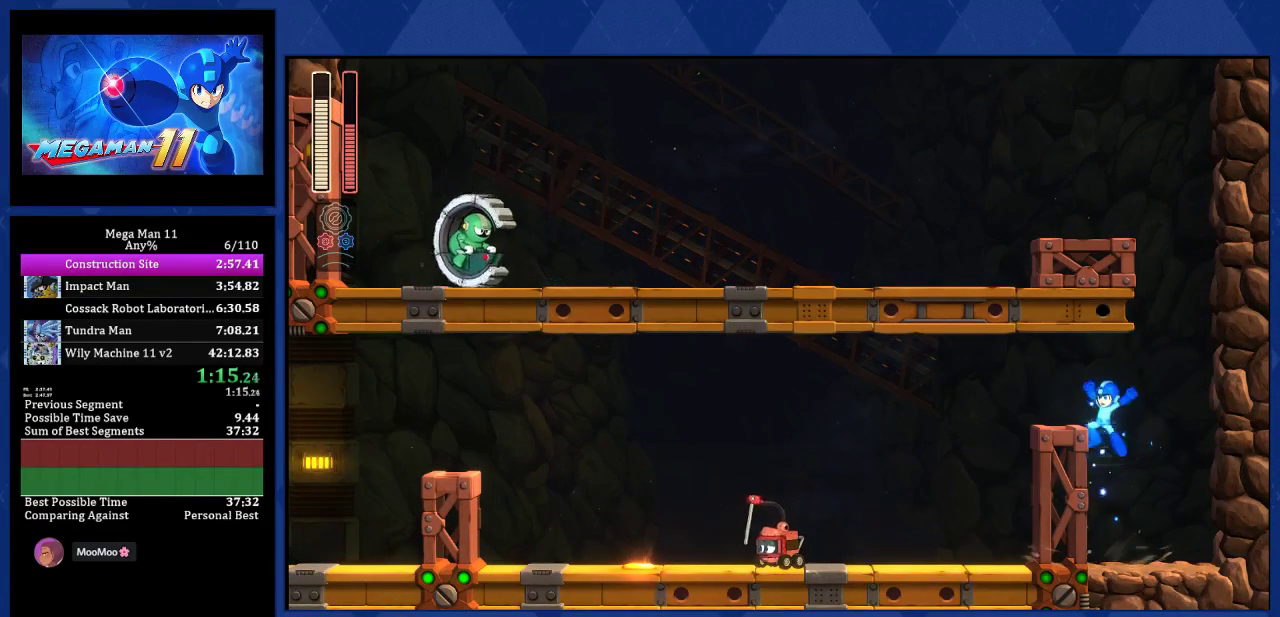
{"buttons": ["DPAD_LEFT"], "left_stick": "center", "right_stick": "center", "events": [[83, "CROSS", "up"]]}
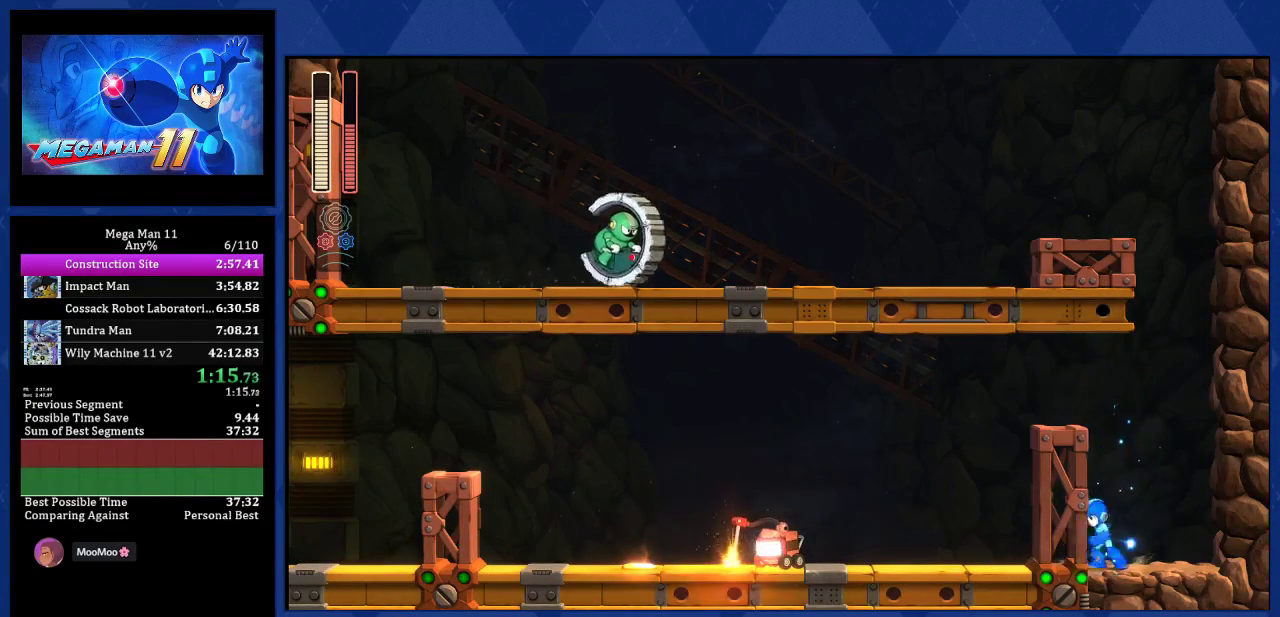
{"buttons": ["DPAD_LEFT"], "left_stick": "center", "right_stick": "center", "events": [[17, "CROSS", "down"], [317, "CROSS", "up"]]}
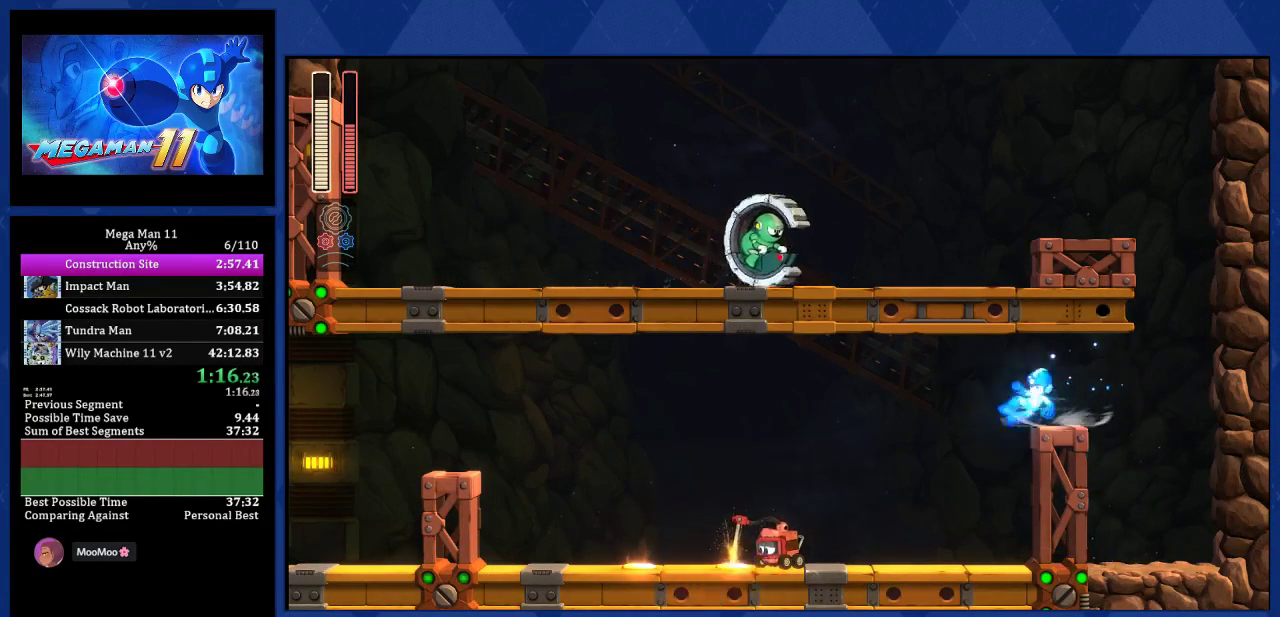
{"buttons": ["CROSS", "DPAD_LEFT"], "left_stick": "center", "right_stick": "center", "events": [[467, "CROSS", "down"]]}
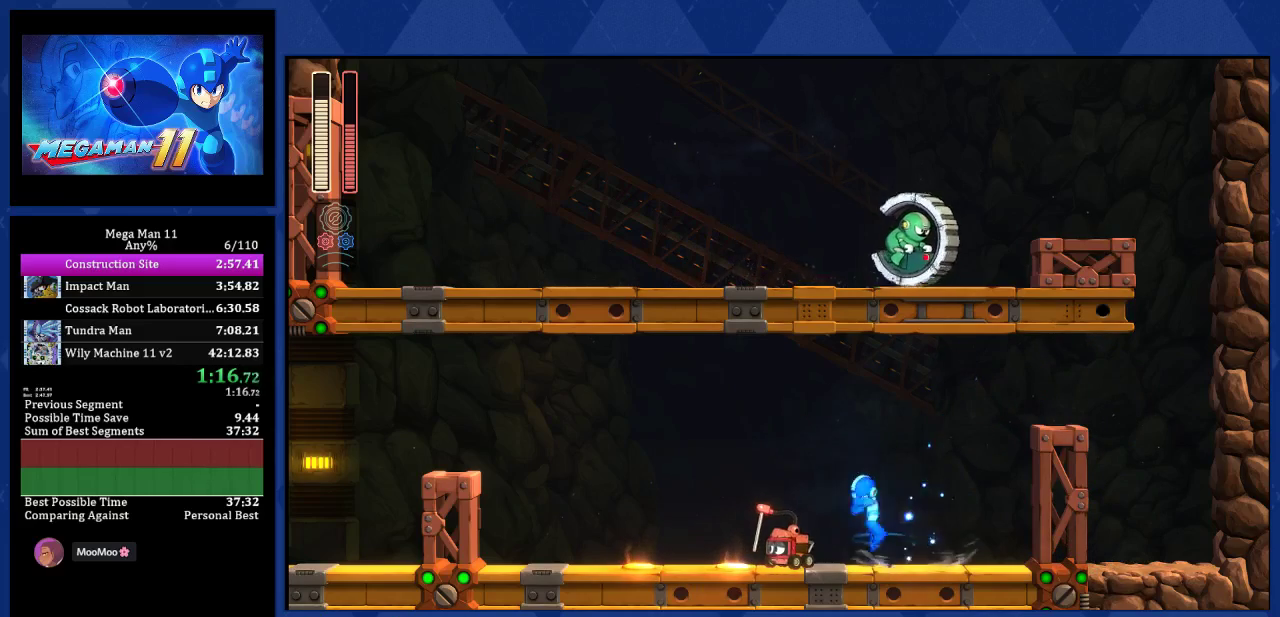
{"buttons": ["CROSS", "DPAD_LEFT"], "left_stick": "center", "right_stick": "center", "events": []}
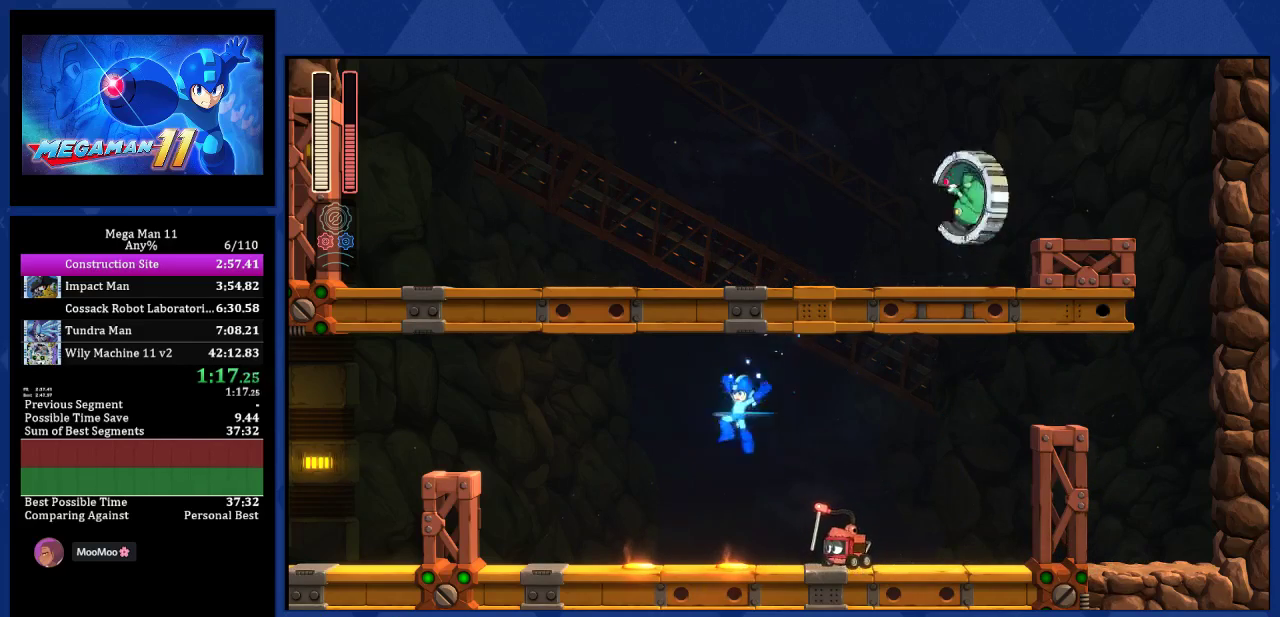
{"buttons": ["DPAD_LEFT"], "left_stick": "center", "right_stick": "center", "events": [[50, "CROSS", "up"], [183, "CROSS", "down"], [267, "CROSS", "up"]]}
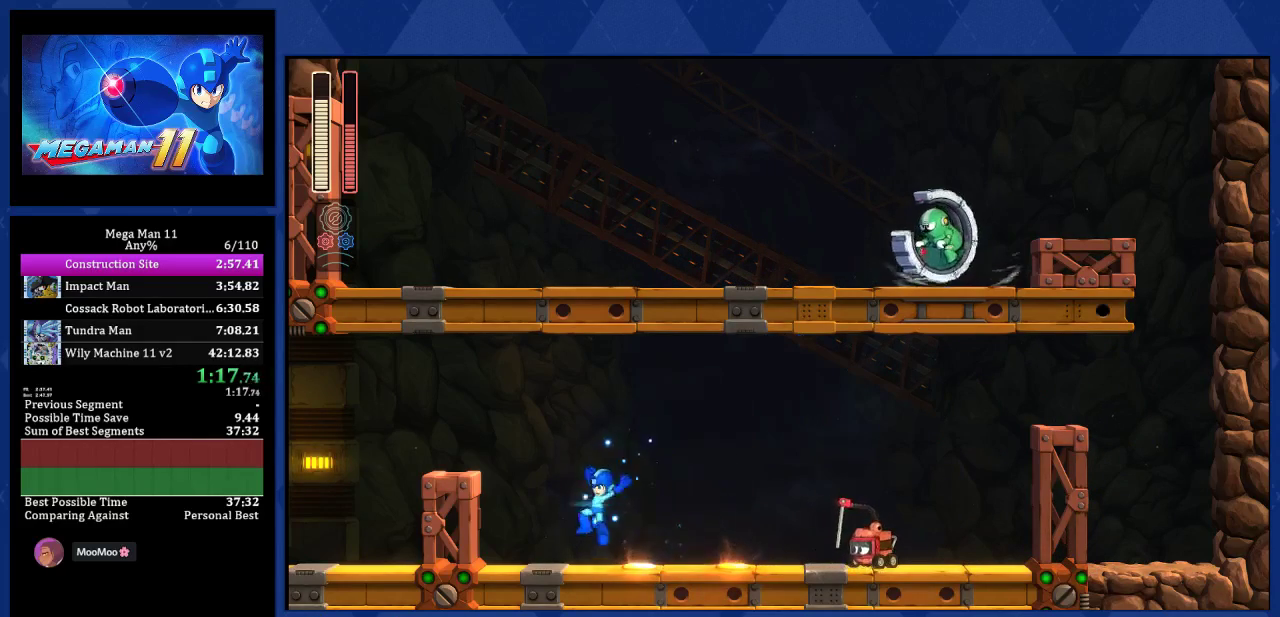
{"buttons": ["DPAD_LEFT"], "left_stick": "center", "right_stick": "center", "events": [[67, "CROSS", "down"], [267, "CROSS", "up"]]}
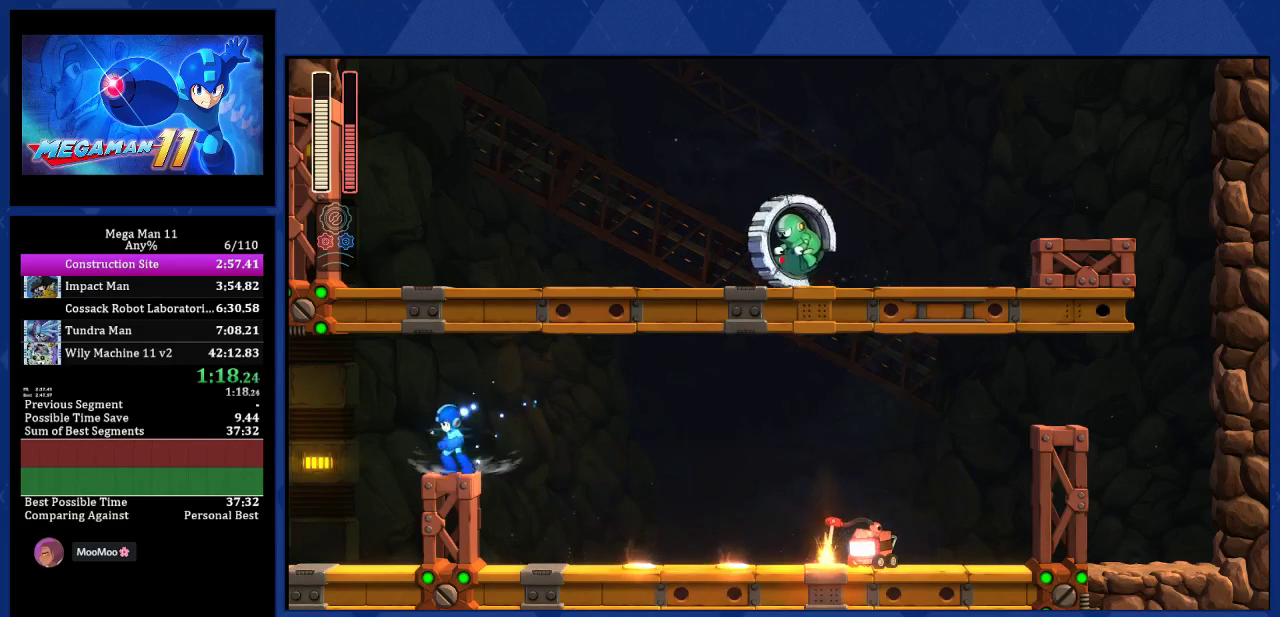
{"buttons": ["DPAD_LEFT"], "left_stick": "center", "right_stick": "center", "events": []}